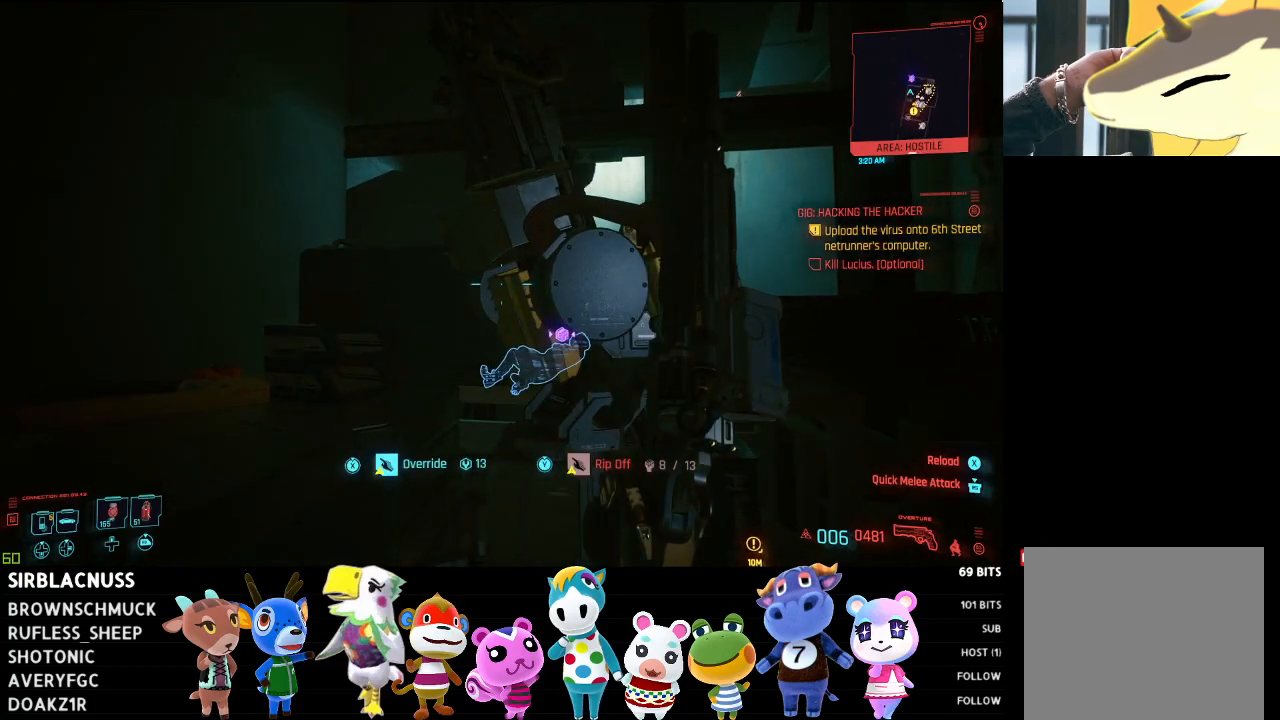
Gameplay with a controller (Xbox layout); each line is a JSON object with the inputs held at the frame after it. "events" lists button and stick changes between this image and that frame as [ms after this image, input, new state], when the widget could be followed in between.
{"buttons": ["X"], "left_stick": "center", "right_stick": "center", "events": []}
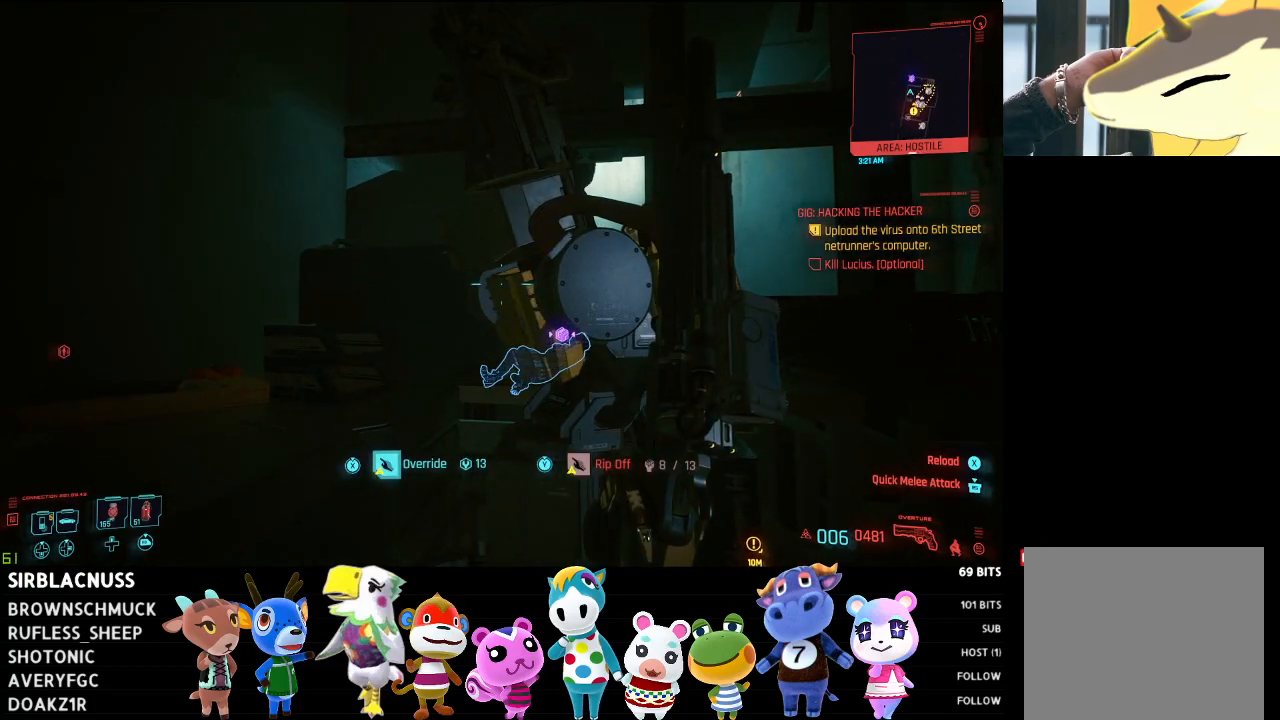
{"buttons": [], "left_stick": "center", "right_stick": "center", "events": [[367, "X", "up"]]}
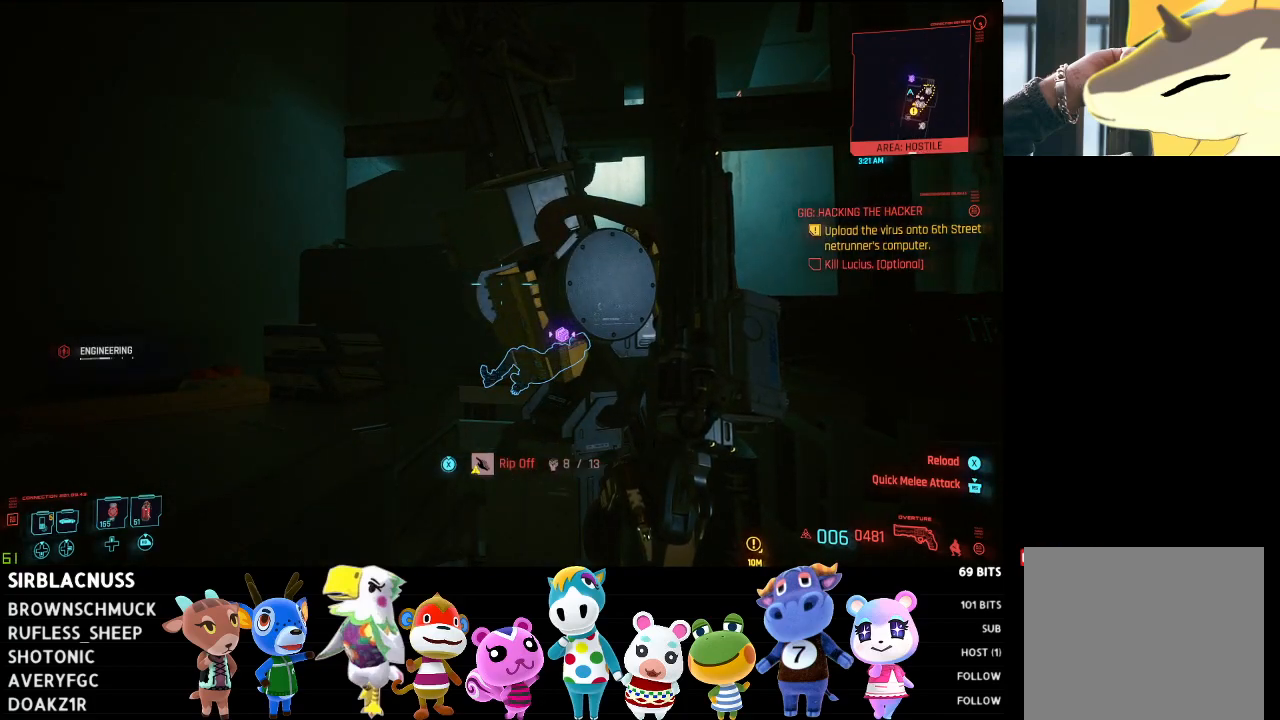
{"buttons": [], "left_stick": "down-right", "right_stick": "right", "events": [[100, "left_stick", "down-right"], [100, "right_stick", "right"]]}
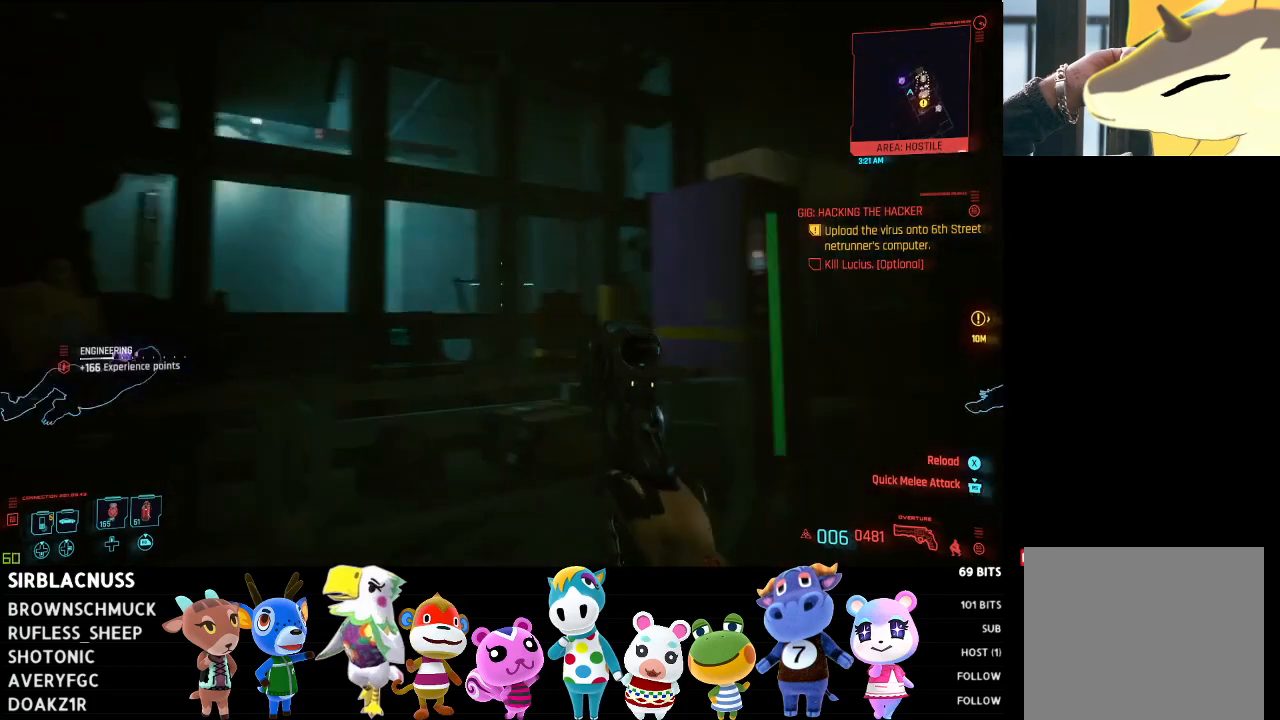
{"buttons": [], "left_stick": "up-right", "right_stick": "down-right", "events": [[33, "left_stick", "right"], [167, "left_stick", "up-right"], [183, "right_stick", "center"], [317, "right_stick", "down-right"]]}
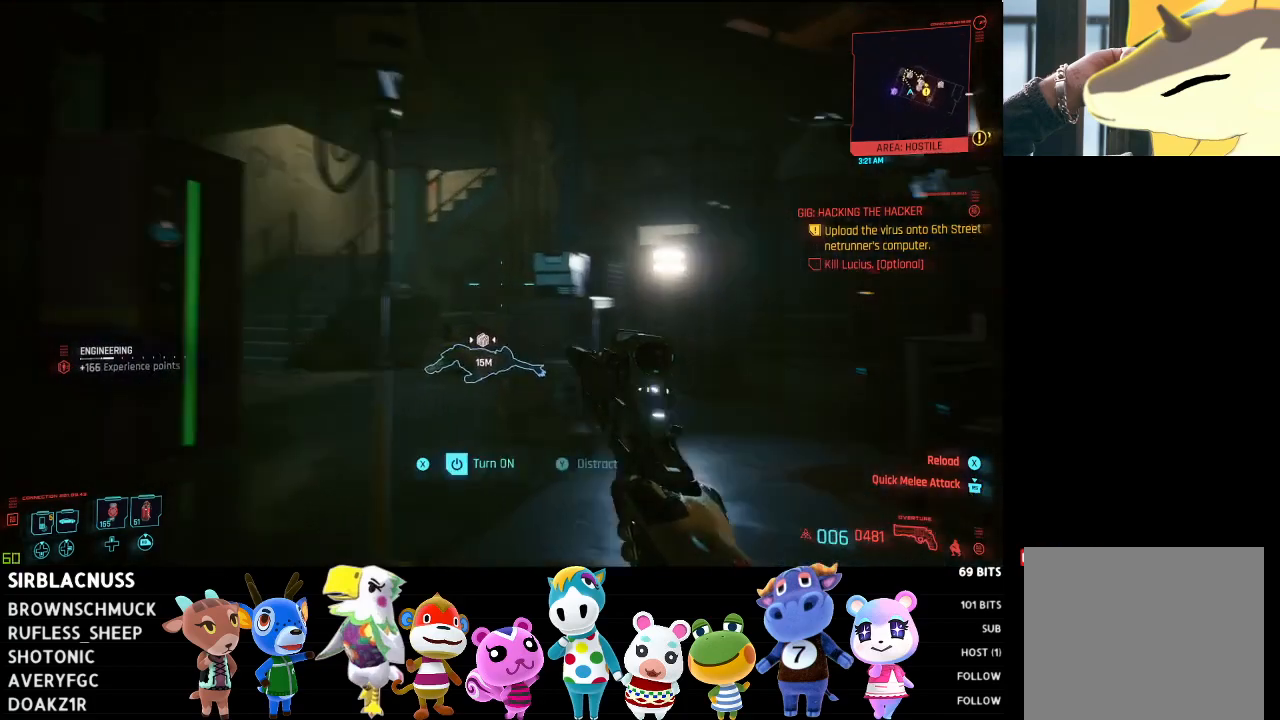
{"buttons": [], "left_stick": "up", "right_stick": "center", "events": [[50, "left_stick", "up"], [67, "right_stick", "down-left"], [217, "right_stick", "down"], [383, "right_stick", "center"]]}
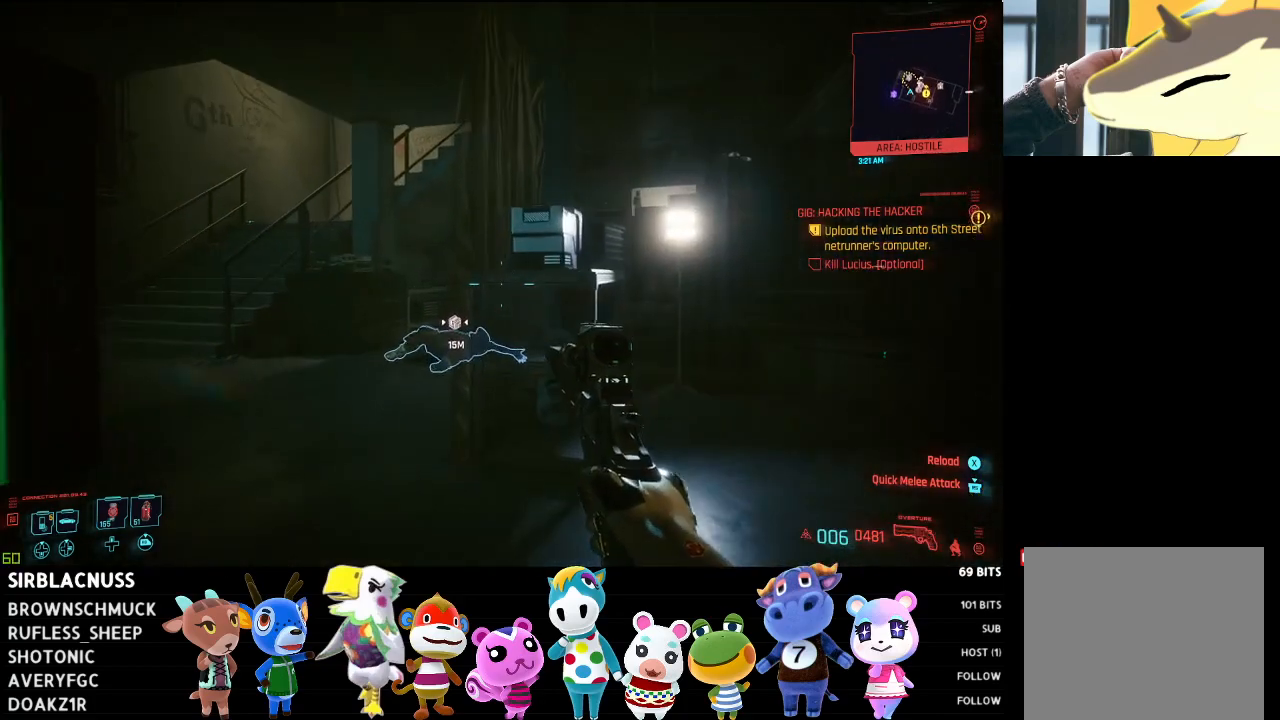
{"buttons": [], "left_stick": "left", "right_stick": "right", "events": [[117, "right_stick", "right"], [333, "left_stick", "up-left"], [450, "left_stick", "left"]]}
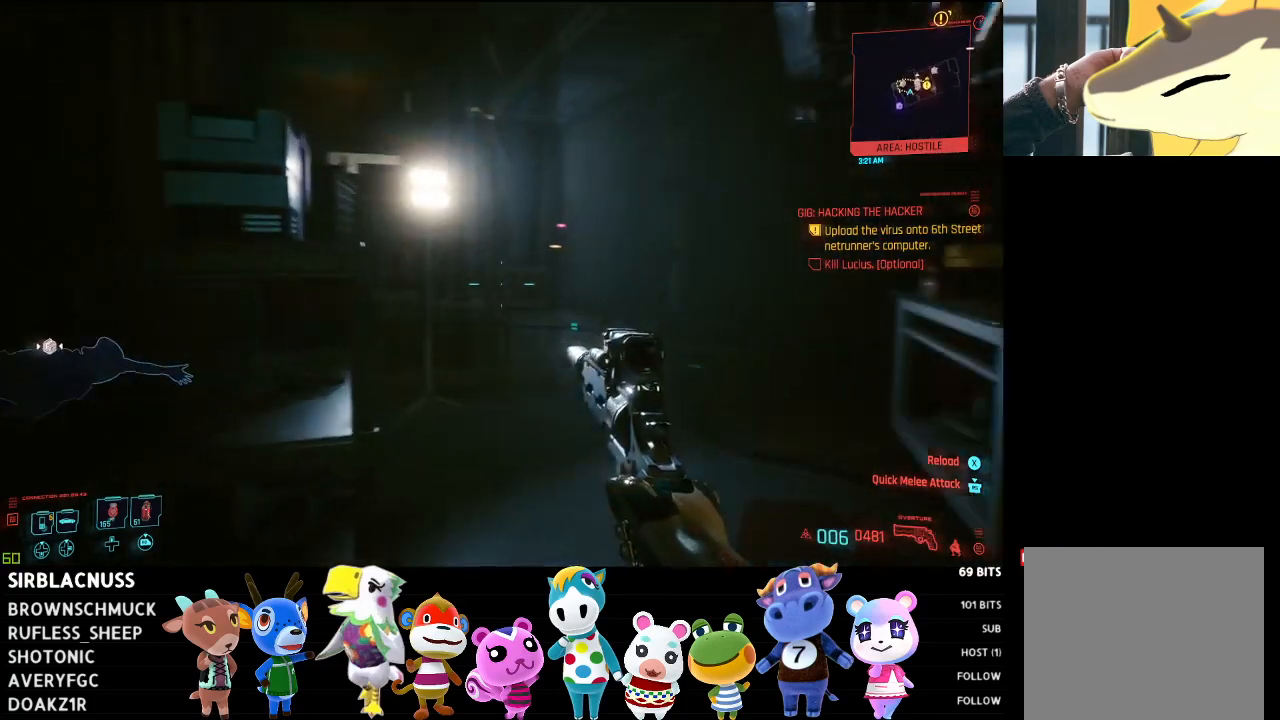
{"buttons": [], "left_stick": "down-right", "right_stick": "right", "events": [[67, "right_stick", "center"], [283, "right_stick", "right"], [383, "left_stick", "down"], [433, "left_stick", "down-right"]]}
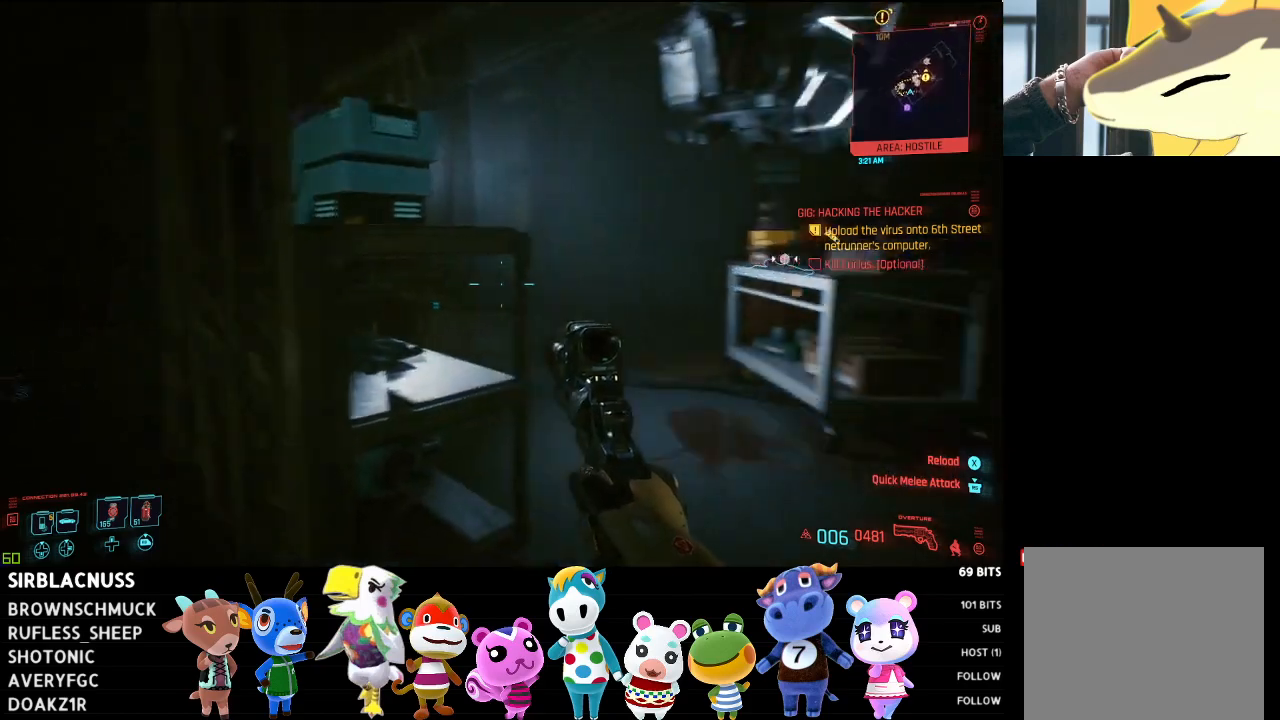
{"buttons": [], "left_stick": "up", "right_stick": "left", "events": [[167, "left_stick", "up-right"], [200, "right_stick", "center"], [300, "left_stick", "up"], [450, "right_stick", "left"]]}
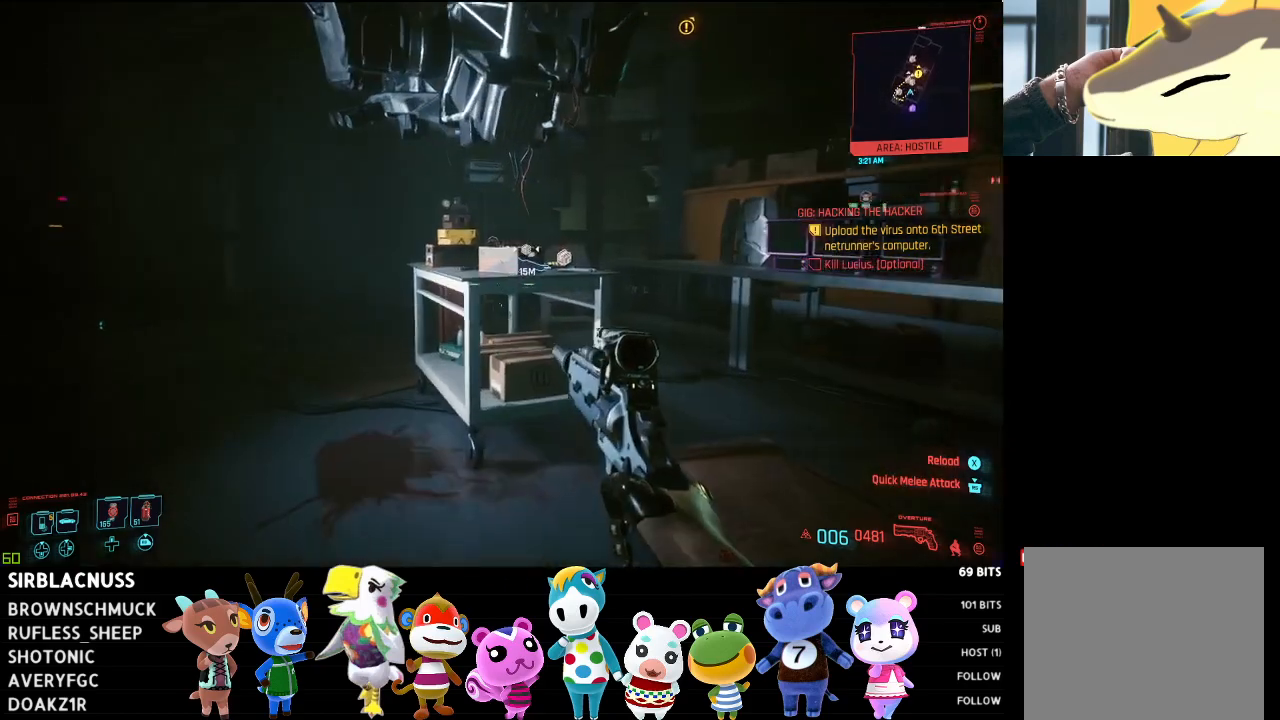
{"buttons": [], "left_stick": "up-right", "right_stick": "center", "events": [[150, "right_stick", "center"], [217, "left_stick", "up-right"]]}
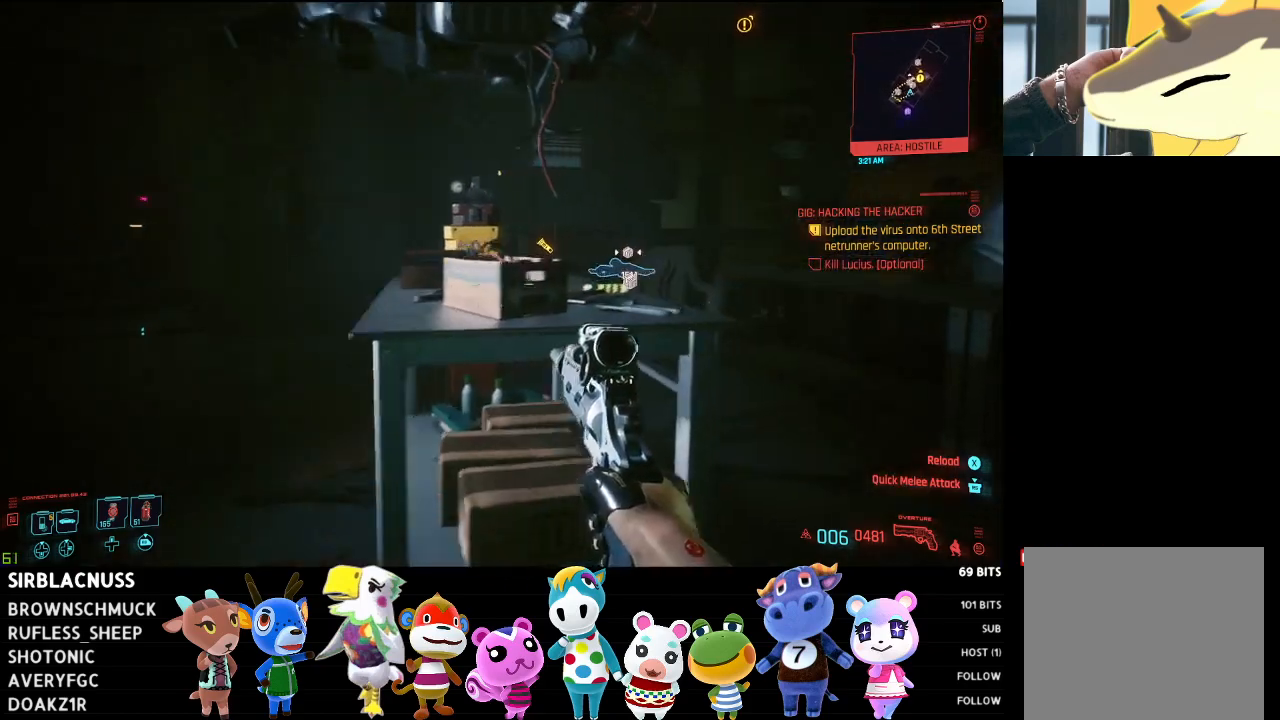
{"buttons": [], "left_stick": "up-right", "right_stick": "left", "events": [[17, "right_stick", "left"], [83, "left_stick", "up"], [283, "left_stick", "up-right"]]}
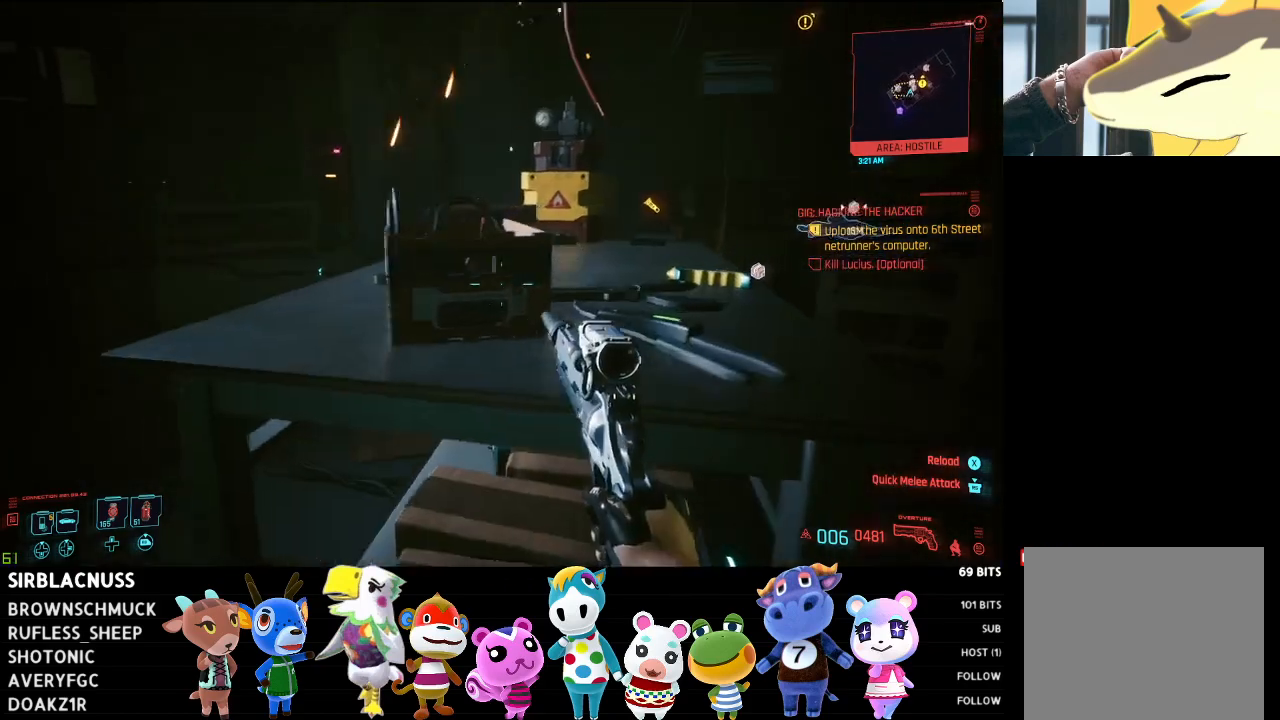
{"buttons": [], "left_stick": "up", "right_stick": "left", "events": [[333, "left_stick", "up"]]}
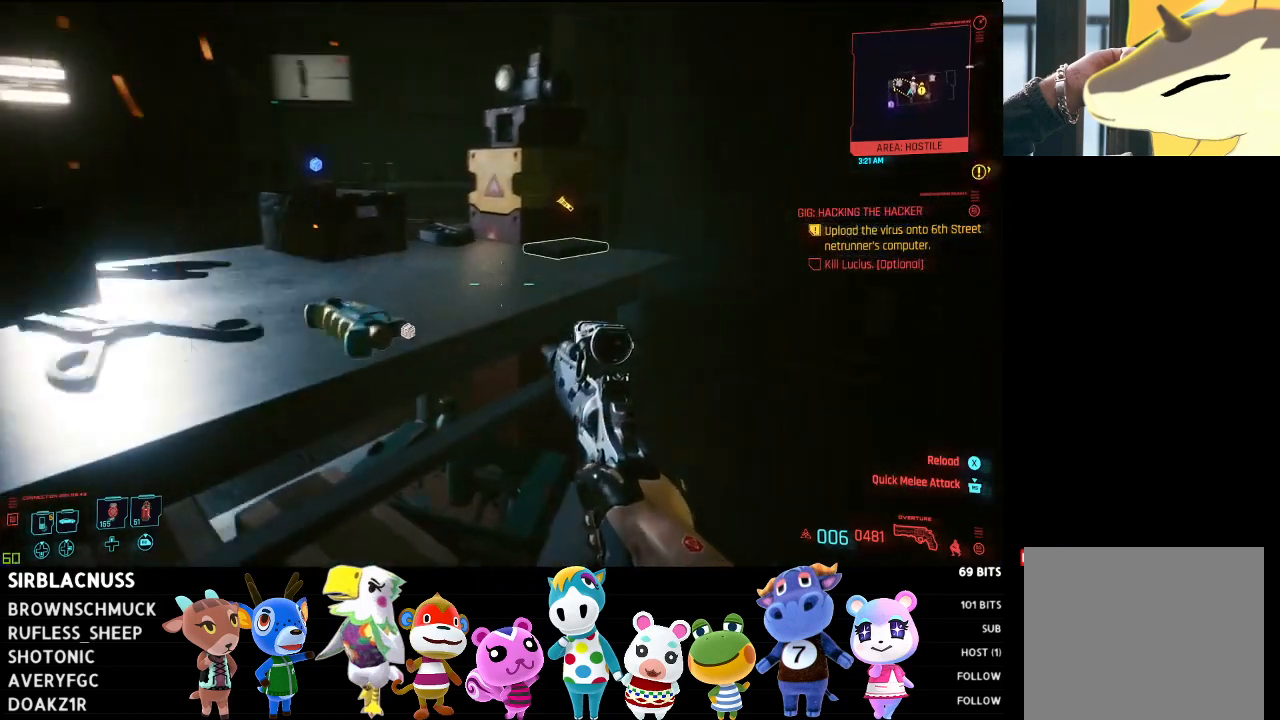
{"buttons": [], "left_stick": "up-right", "right_stick": "center", "events": [[100, "left_stick", "center"], [217, "right_stick", "center"], [467, "left_stick", "up-right"]]}
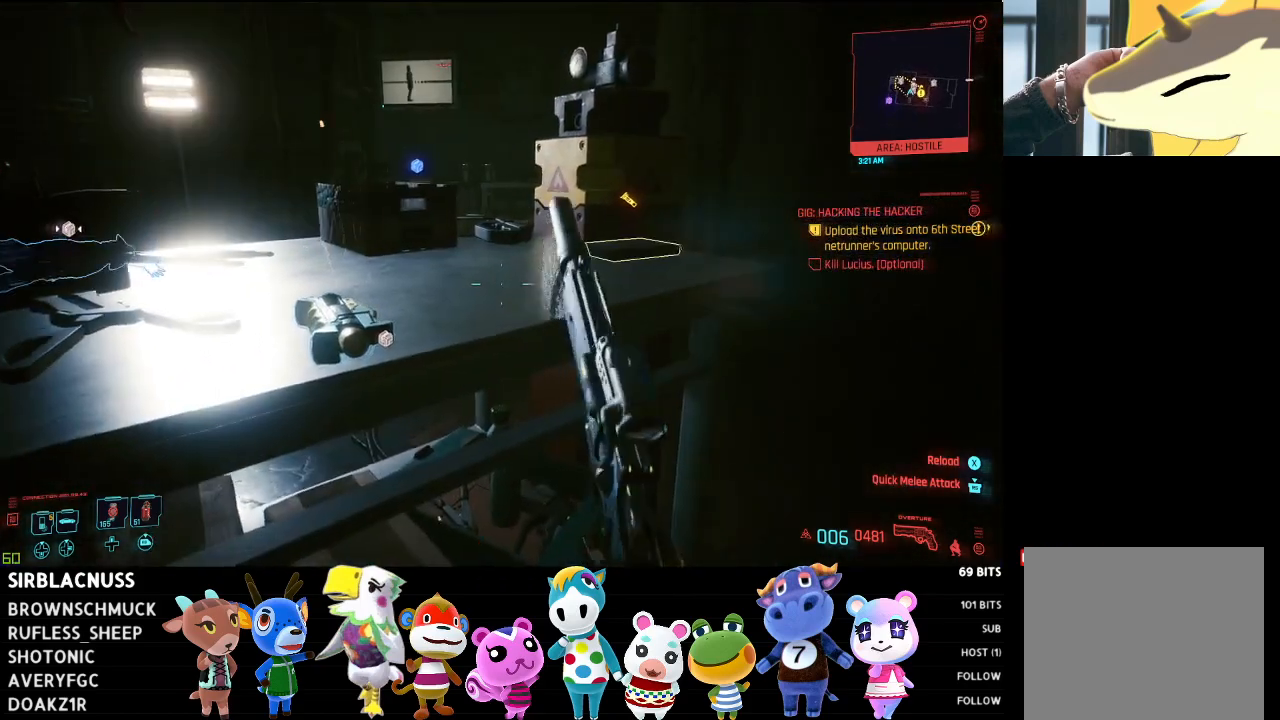
{"buttons": [], "left_stick": "down-left", "right_stick": "center", "events": [[167, "X", "down"], [167, "left_stick", "center"], [233, "X", "up"], [317, "X", "down"], [383, "X", "up"], [483, "left_stick", "down-left"]]}
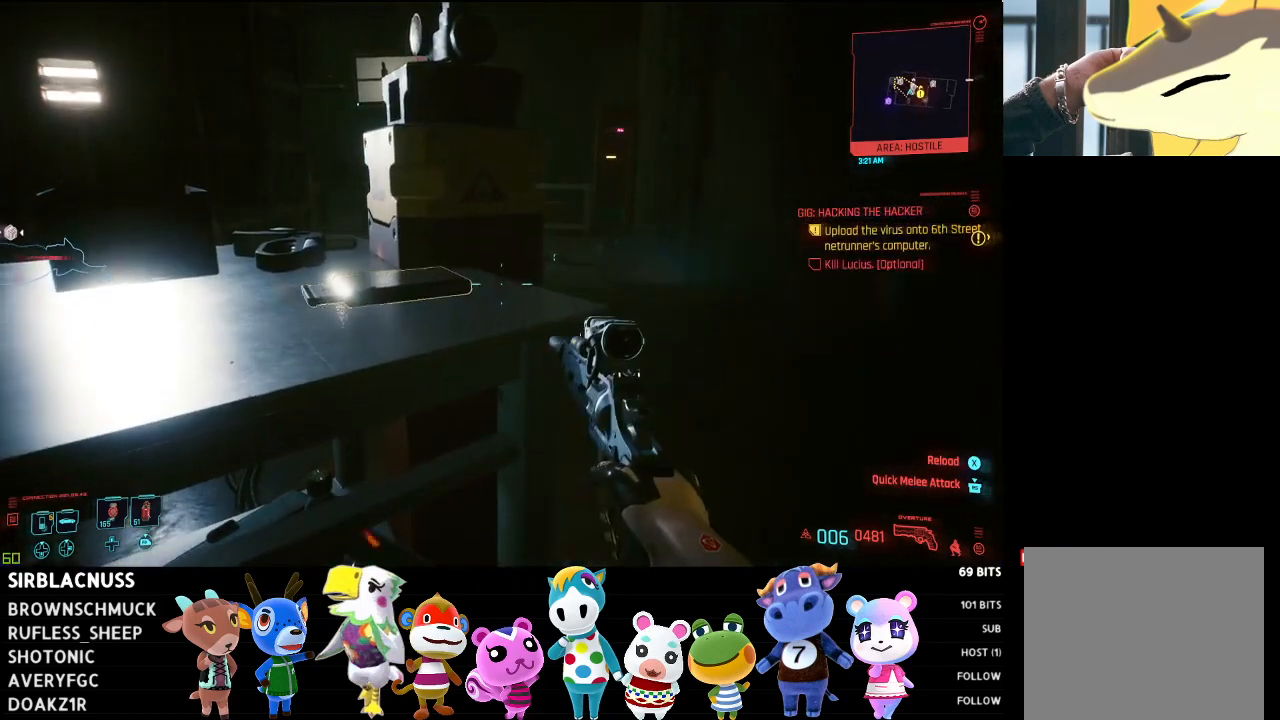
{"buttons": [], "left_stick": "center", "right_stick": "left", "events": [[33, "right_stick", "left"], [233, "right_stick", "center"], [250, "left_stick", "center"], [400, "right_stick", "left"]]}
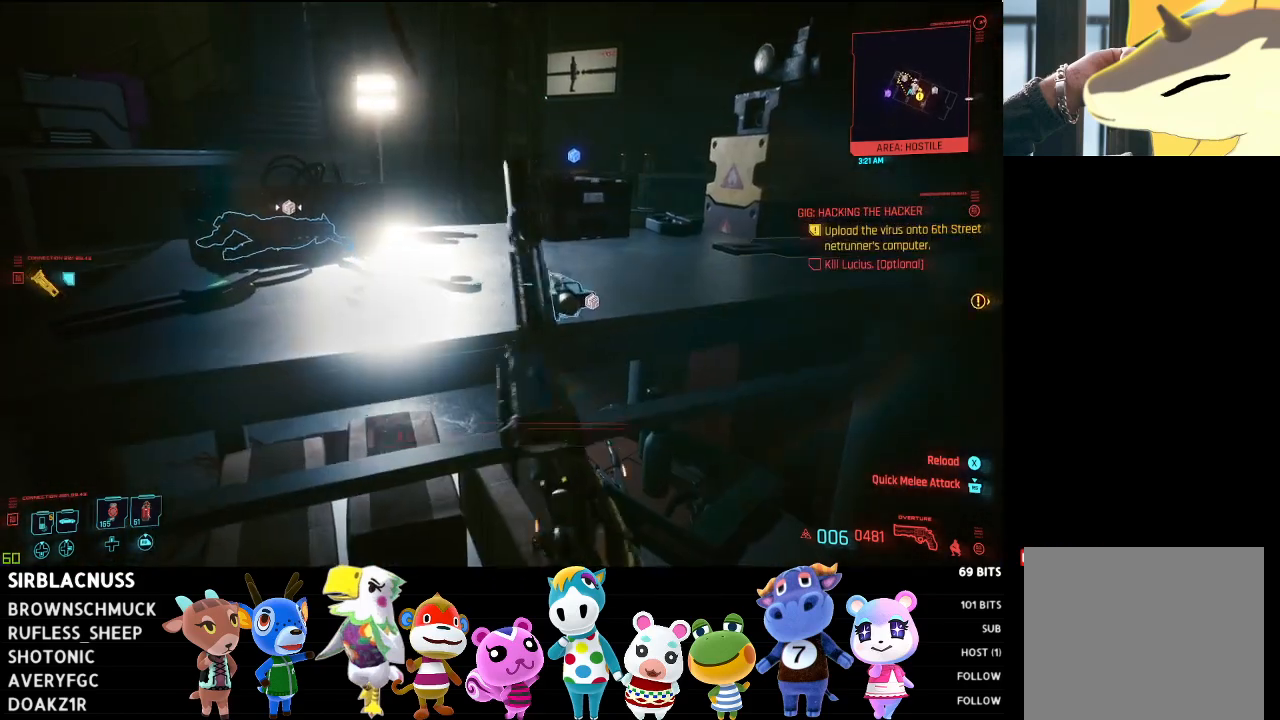
{"buttons": [], "left_stick": "center", "right_stick": "center", "events": [[33, "right_stick", "center"], [167, "X", "down"], [233, "X", "up"], [350, "X", "down"], [417, "X", "up"]]}
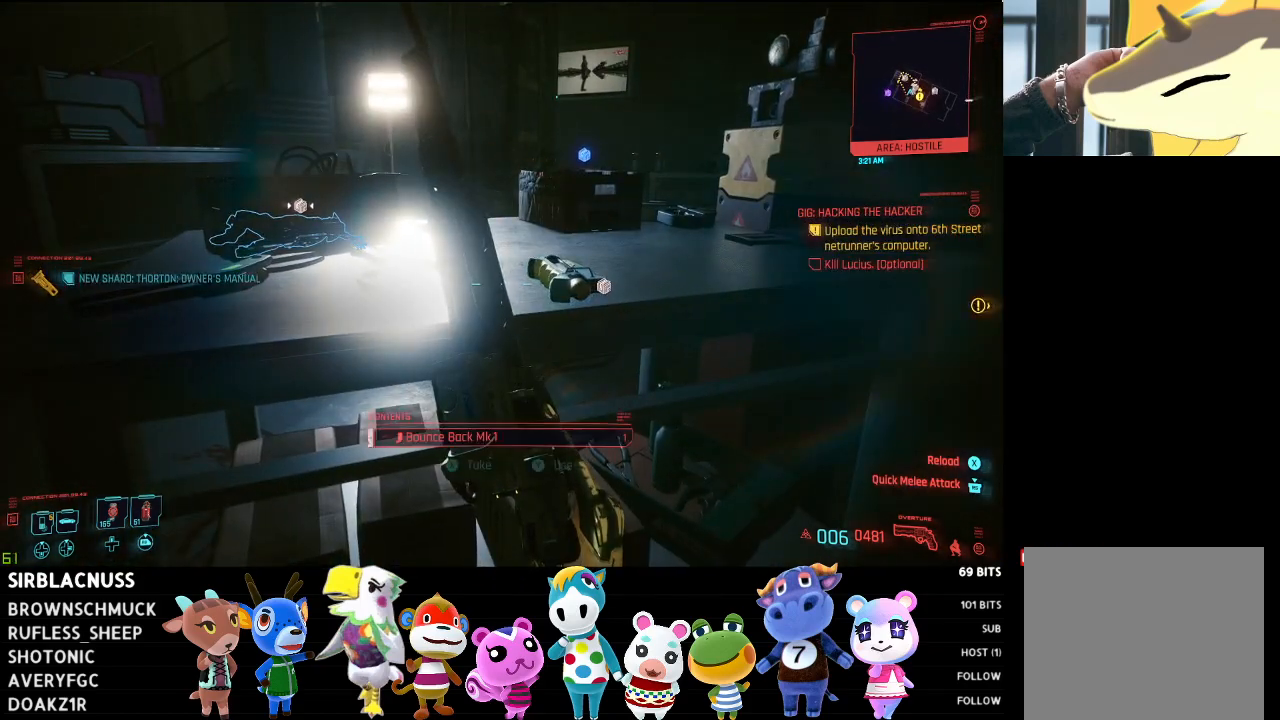
{"buttons": [], "left_stick": "center", "right_stick": "center", "events": [[200, "left_stick", "right"], [350, "left_stick", "center"], [367, "X", "down"], [433, "X", "up"]]}
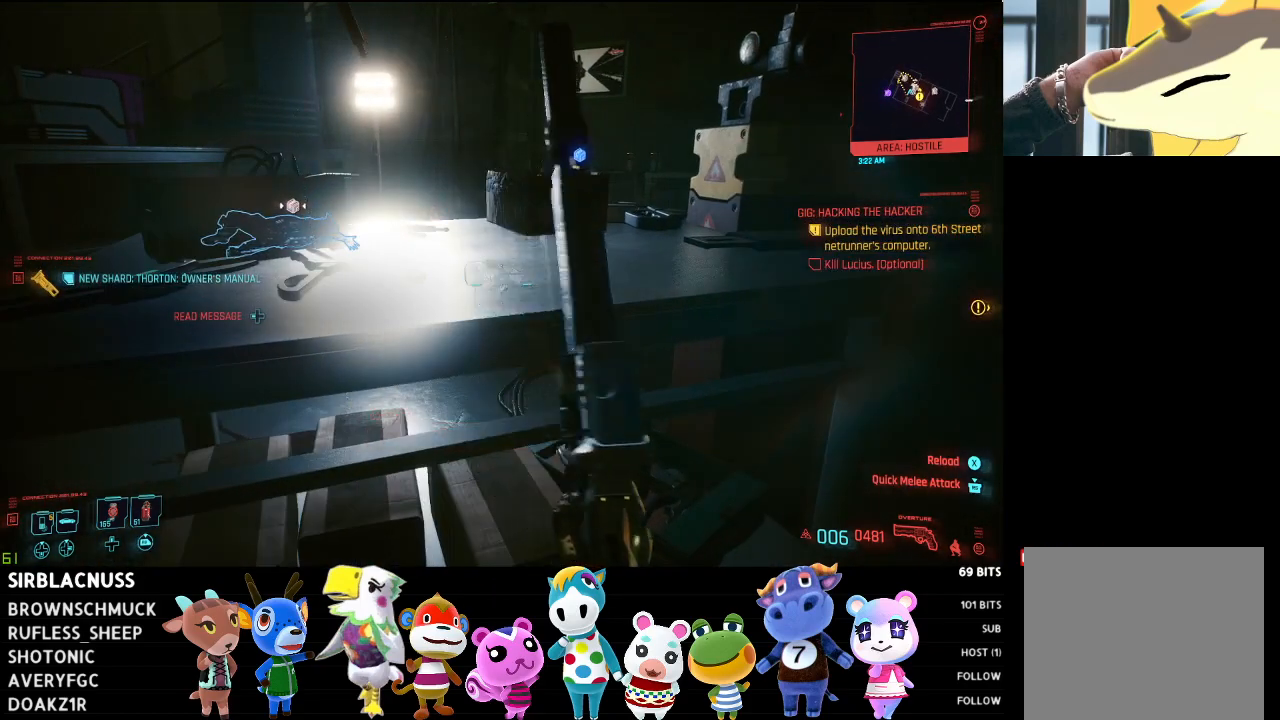
{"buttons": [], "left_stick": "center", "right_stick": "center", "events": [[33, "X", "down"], [100, "X", "up"], [283, "right_stick", "left"], [300, "left_stick", "left"], [350, "right_stick", "up-left"], [483, "left_stick", "center"], [500, "right_stick", "center"]]}
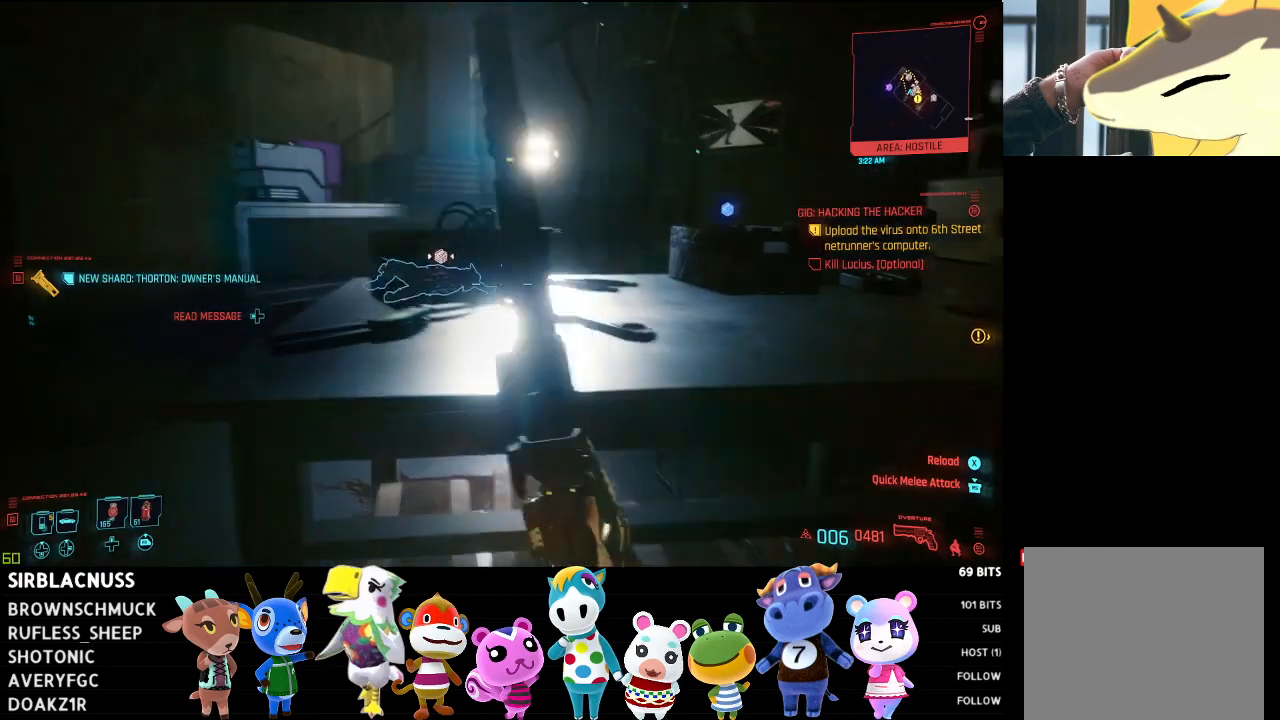
{"buttons": [], "left_stick": "right", "right_stick": "right", "events": [[167, "right_stick", "up-left"], [250, "left_stick", "right"], [300, "right_stick", "right"]]}
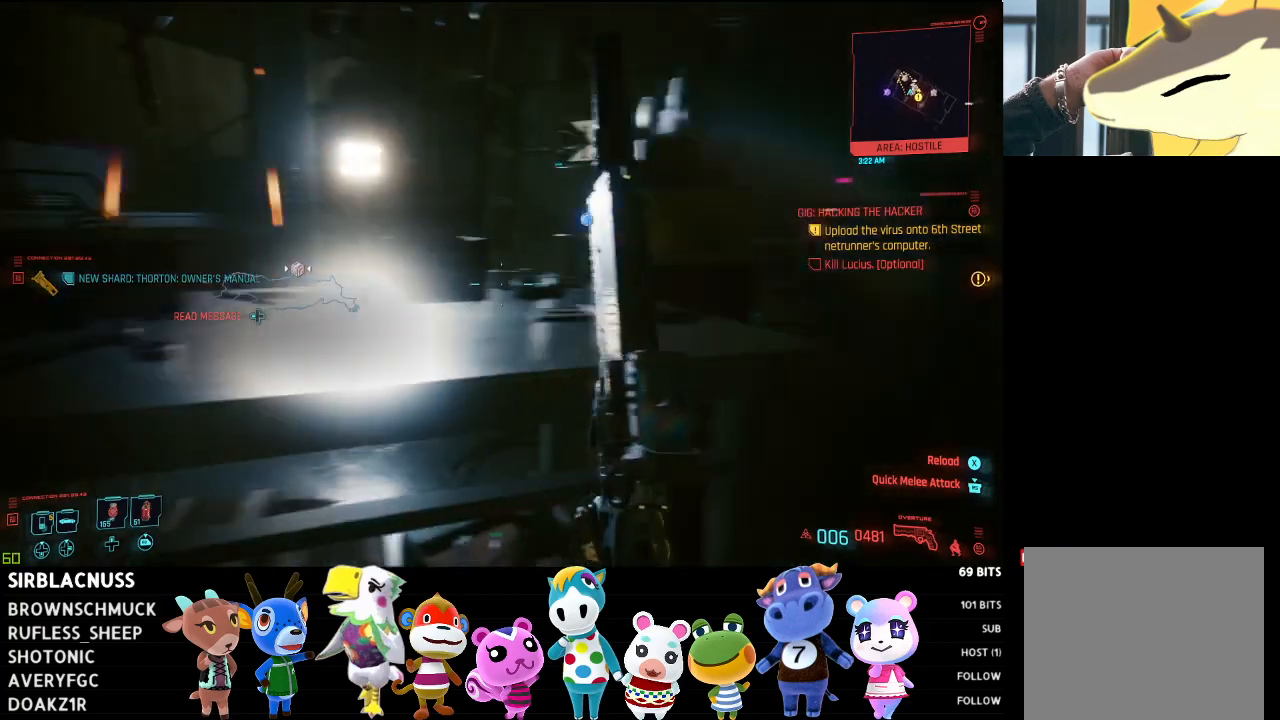
{"buttons": [], "left_stick": "up", "right_stick": "center", "events": [[33, "left_stick", "up-right"], [83, "right_stick", "center"], [450, "left_stick", "up"]]}
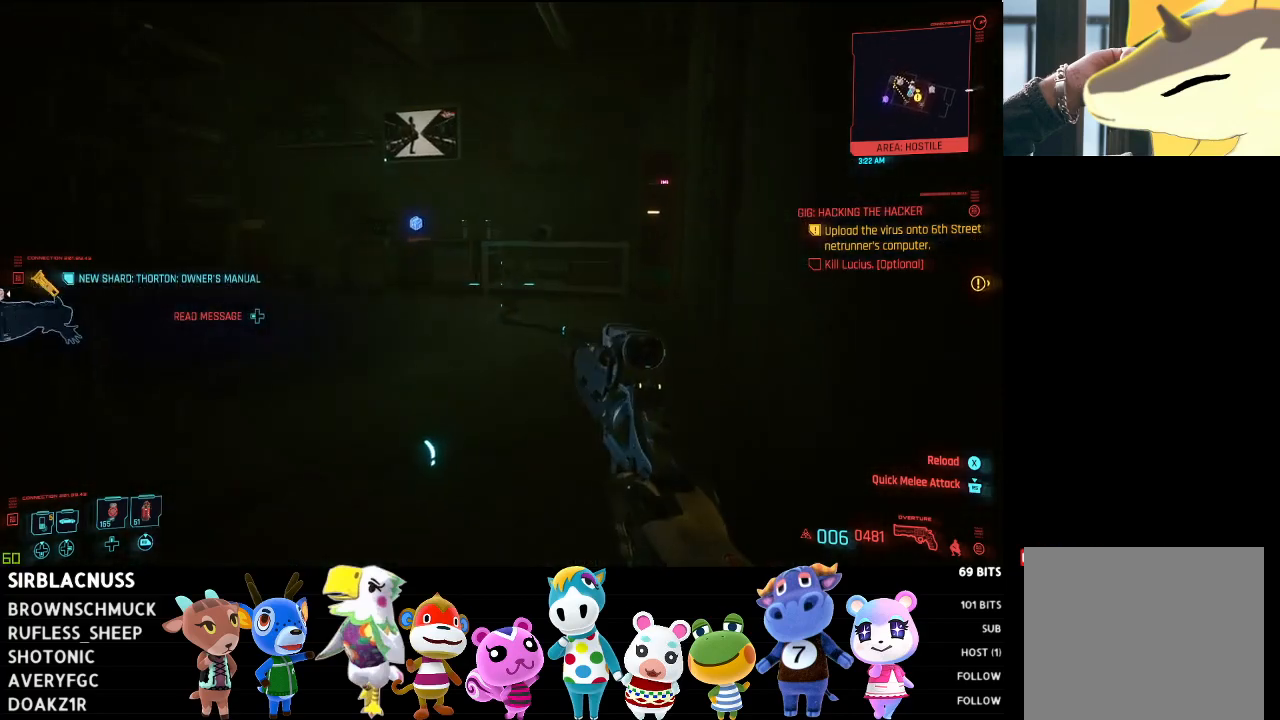
{"buttons": [], "left_stick": "up", "right_stick": "down", "events": [[317, "right_stick", "down"]]}
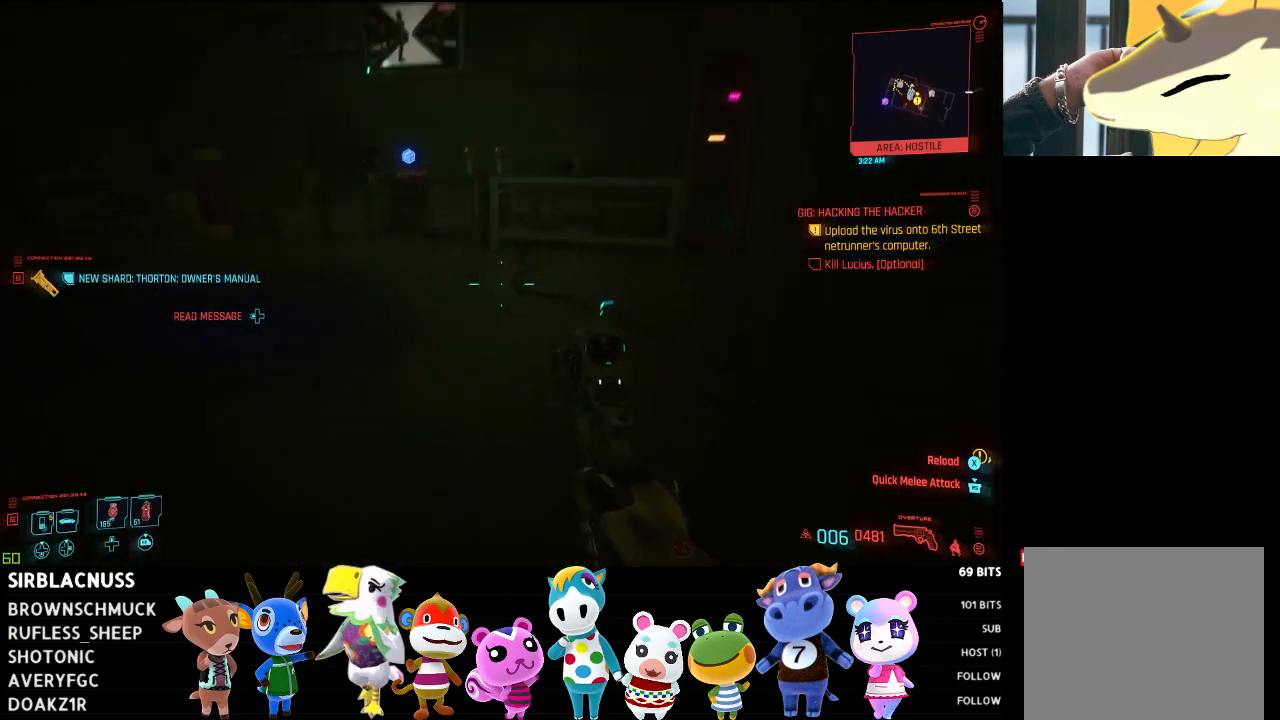
{"buttons": [], "left_stick": "up", "right_stick": "center", "events": [[167, "right_stick", "up-right"], [500, "right_stick", "center"]]}
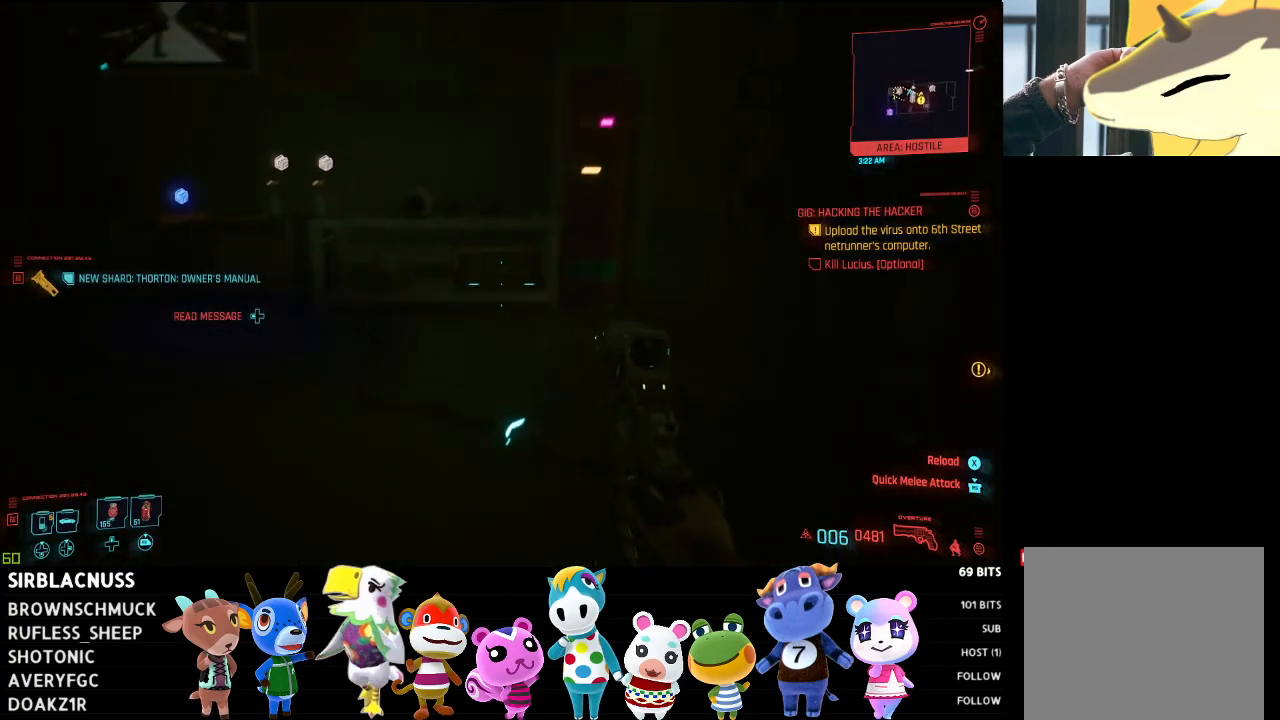
{"buttons": [], "left_stick": "up", "right_stick": "up-right", "events": [[367, "right_stick", "up-right"]]}
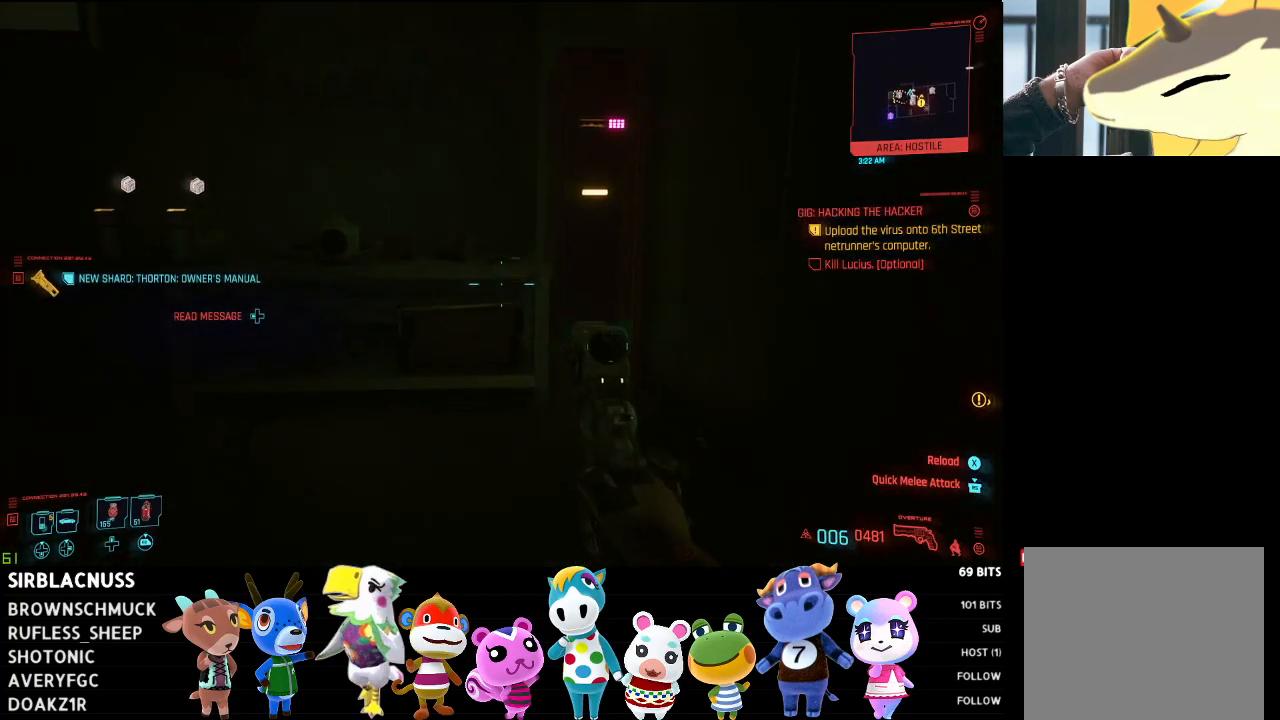
{"buttons": [], "left_stick": "up", "right_stick": "center", "events": [[367, "right_stick", "center"]]}
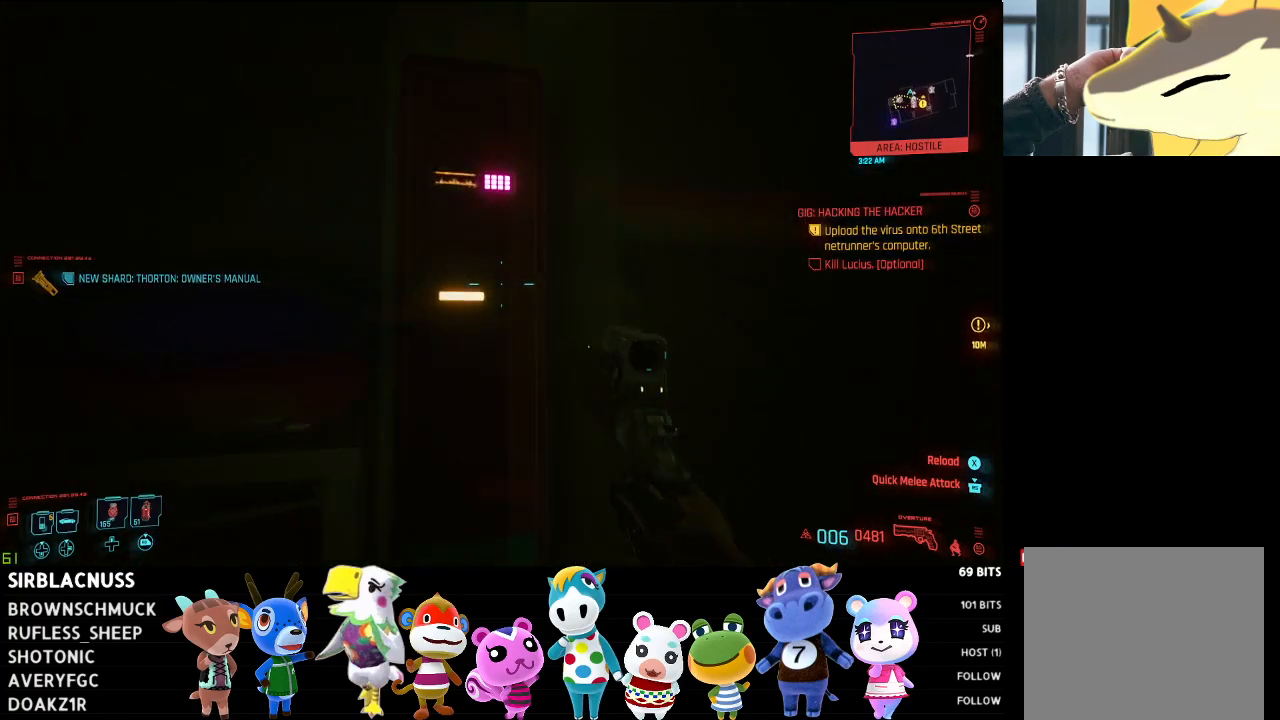
{"buttons": [], "left_stick": "left", "right_stick": "up", "events": [[333, "right_stick", "up"], [400, "left_stick", "left"]]}
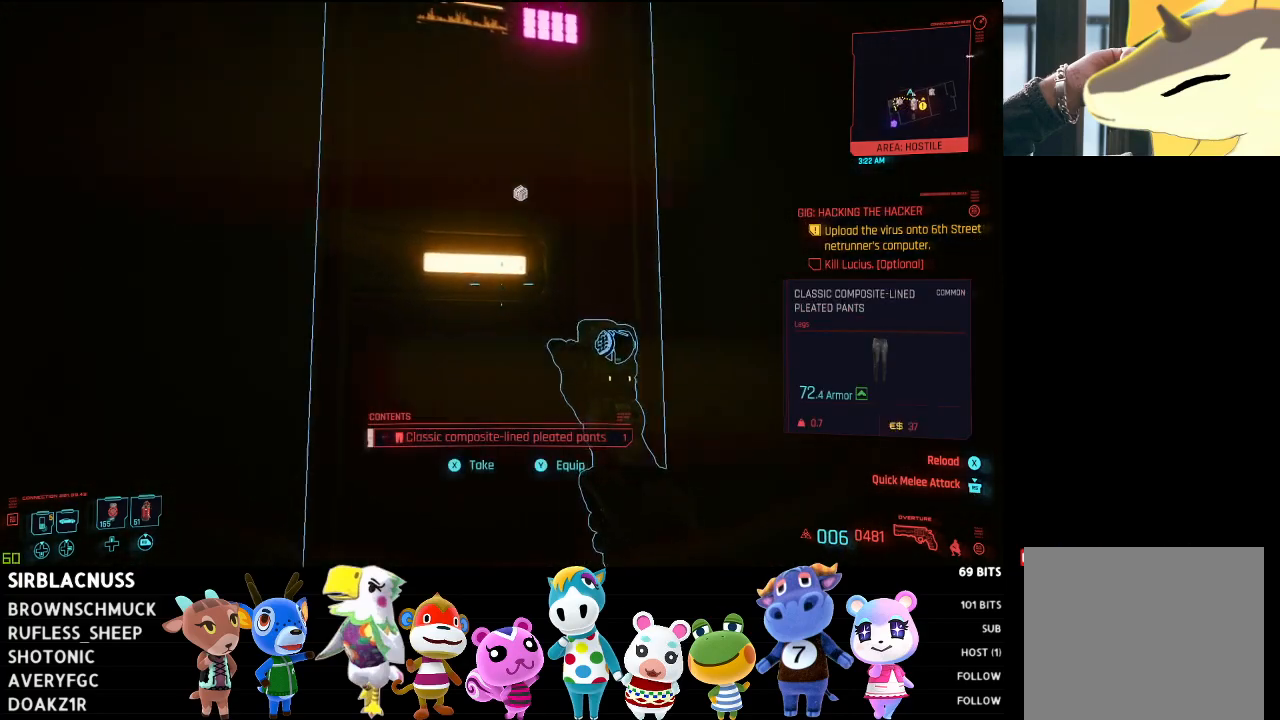
{"buttons": [], "left_stick": "down", "right_stick": "center", "events": [[17, "left_stick", "center"], [17, "right_stick", "center"], [317, "left_stick", "down"], [400, "X", "down"], [467, "X", "up"]]}
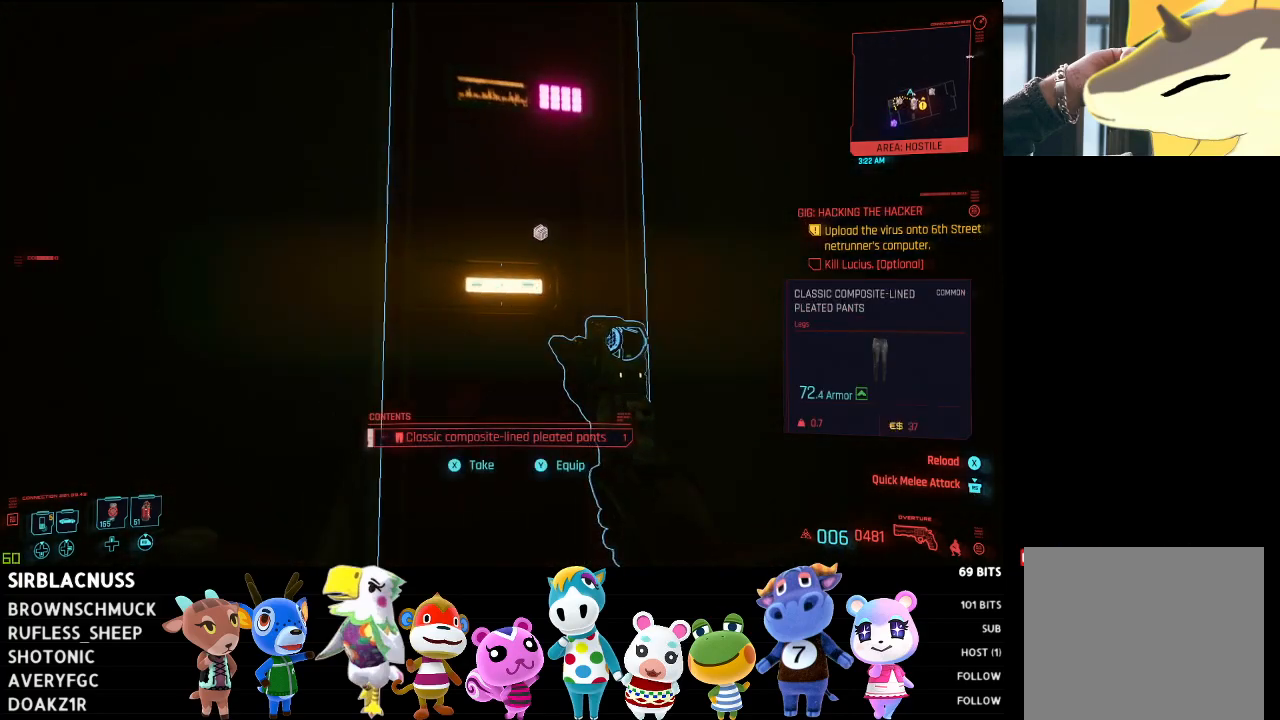
{"buttons": [], "left_stick": "left", "right_stick": "down-left", "events": [[67, "left_stick", "down-left"], [133, "right_stick", "left"], [233, "right_stick", "down-left"], [300, "left_stick", "left"]]}
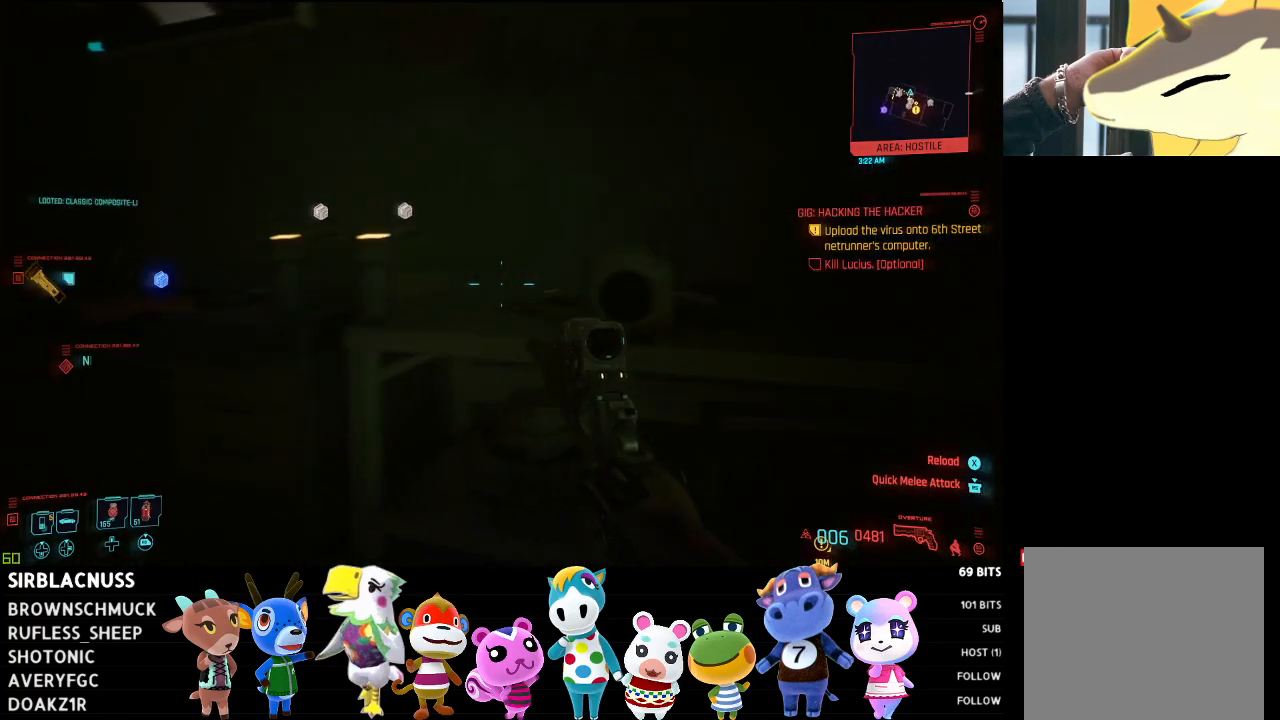
{"buttons": [], "left_stick": "up", "right_stick": "up-right", "events": [[117, "right_stick", "center"], [233, "left_stick", "up-left"], [417, "left_stick", "up"], [483, "right_stick", "up-right"]]}
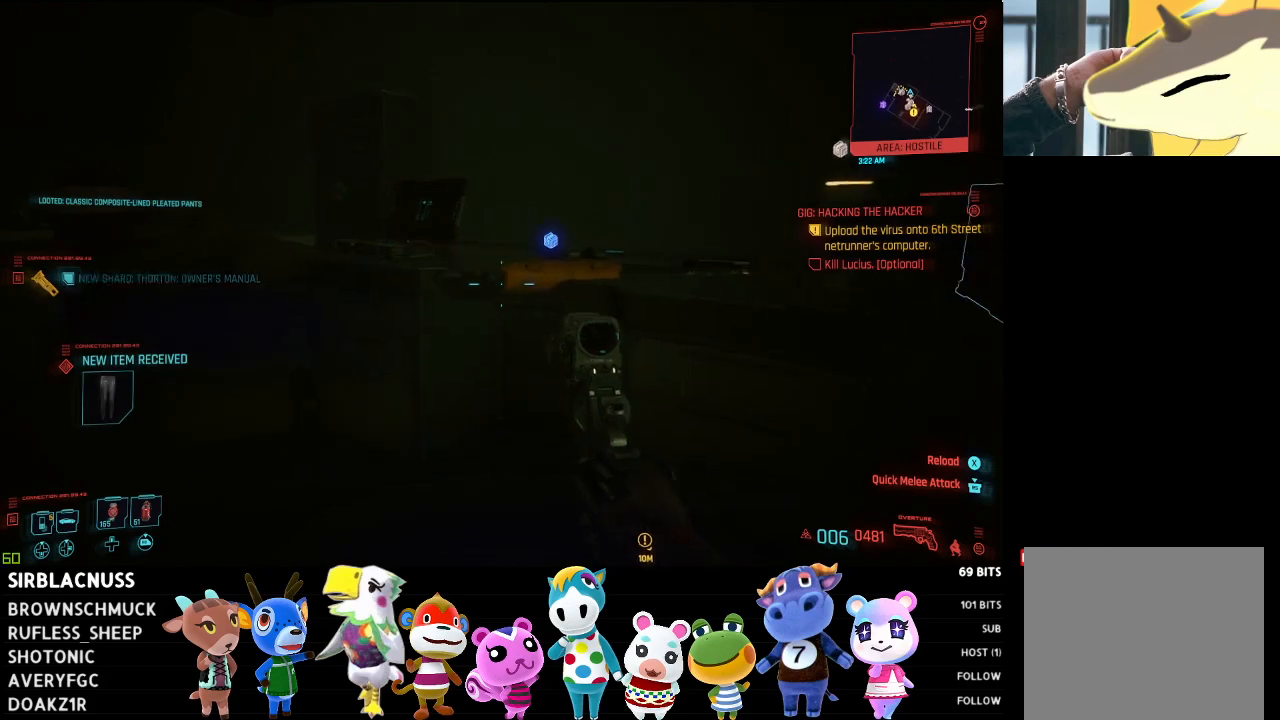
{"buttons": [], "left_stick": "center", "right_stick": "center", "events": [[33, "left_stick", "up-right"], [133, "right_stick", "center"], [200, "left_stick", "center"], [233, "X", "down"], [317, "X", "up"]]}
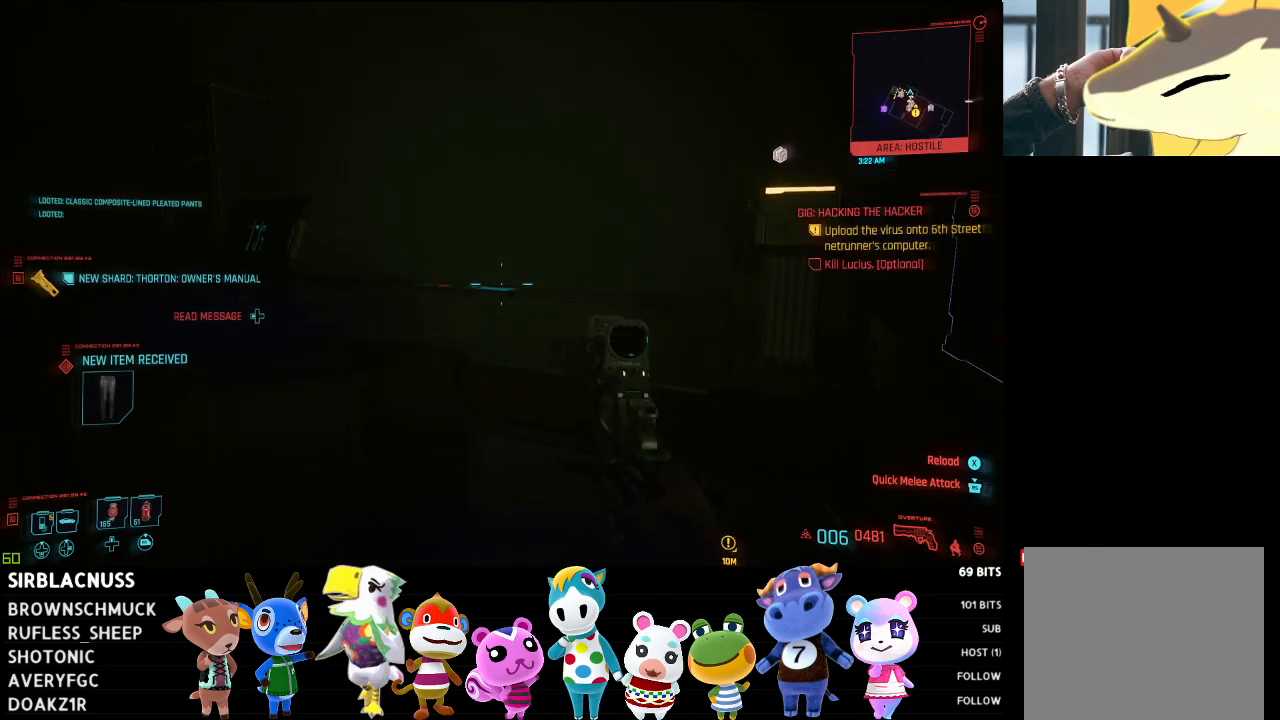
{"buttons": [], "left_stick": "left", "right_stick": "left", "events": [[133, "left_stick", "down-left"], [300, "right_stick", "left"], [467, "left_stick", "left"]]}
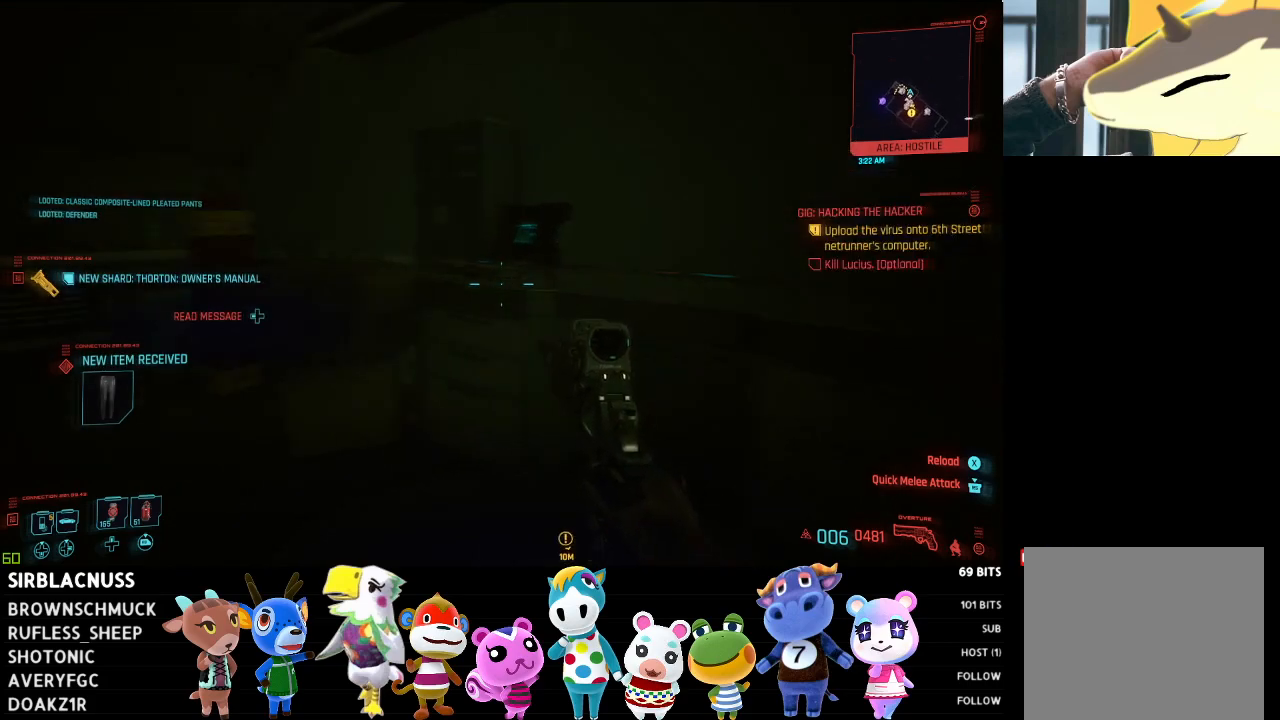
{"buttons": [], "left_stick": "up", "right_stick": "center", "events": [[133, "left_stick", "up-left"], [183, "right_stick", "center"], [450, "left_stick", "up"]]}